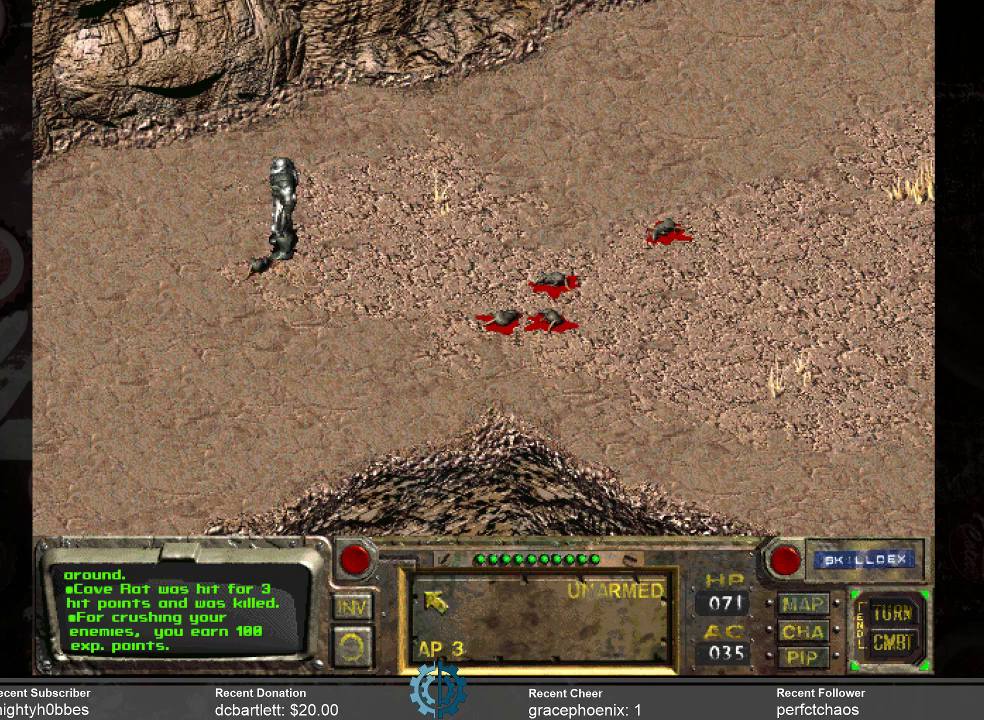
Gameplay with keyboard and mouse; each line is a JSON object with the keys and mouse buttons held at the frame after it. "events" lists presses ("down") and releases ("up") of ".", "/", "0", "1", "2", "3", "4", "5", "6", "7", "8", "9", "a", "alt_l", "alt_r", "b", "backslash", "backspace", "c", "caps_lock", "comma", "ctrl_l", "ctrl_r", "d", "e", "equals", "f", "g", "h", "i", "j", "k", "l", "lbracket", "m", "minus", "n", "o", "p", "q", "quote", "r", "rbracket", "return", "s", "semicolon", "shift_l", "shift_r", "space", "super_l", "super_r", "t", "tab", "tilde", "u", "v", "w", "x", "y", "z", "mouse_left" and "mouse_right" between this image and that frame as [ms after this image, input, new state], when the widget could be followed in between. "mouse_left", "mouse_right" = the "left", "right" buttons of the "mouse" list. No other keys are recorded. Not read: mouse_move.
{"keys": [], "mouse": [], "events": [[333, "mouse_left", "down"], [367, "mouse_left", "up"]]}
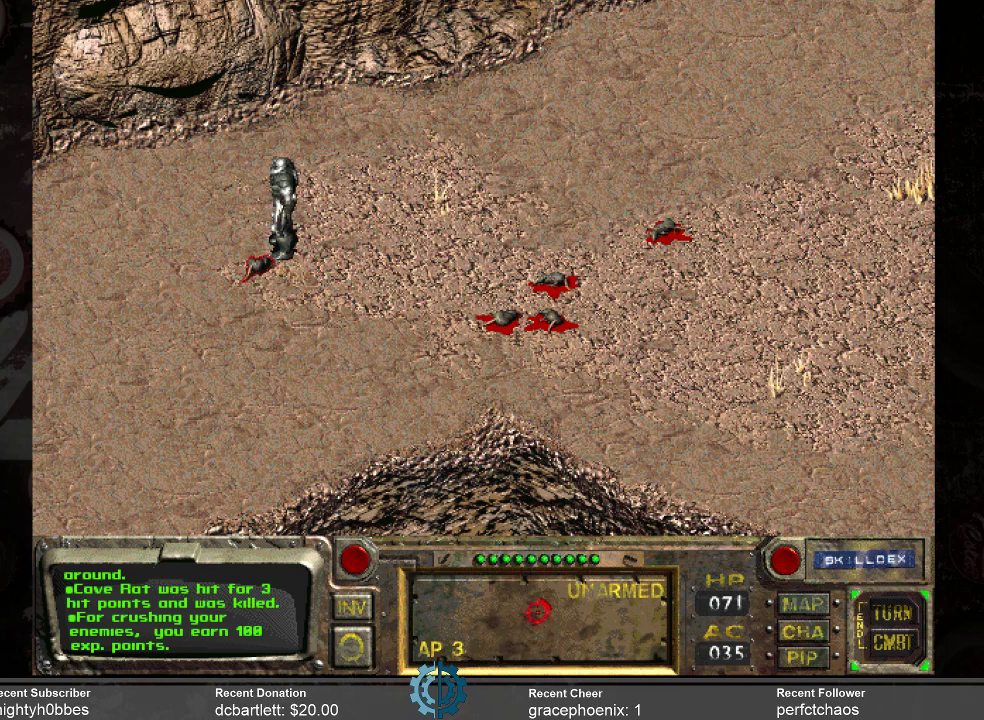
{"keys": [], "mouse": [], "events": []}
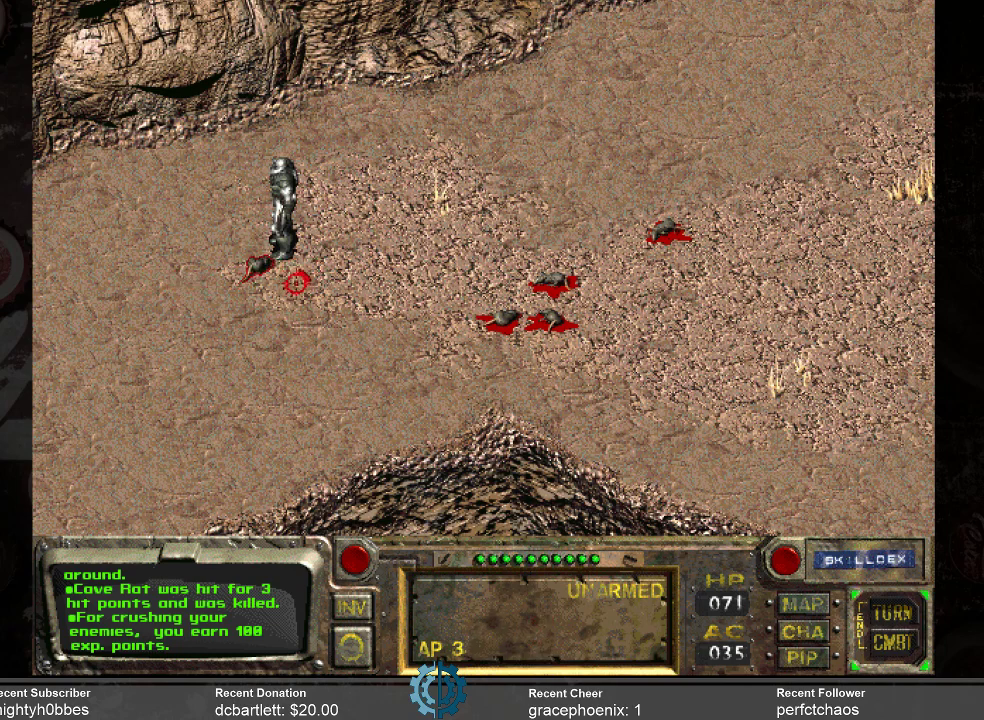
{"keys": [], "mouse": [], "events": []}
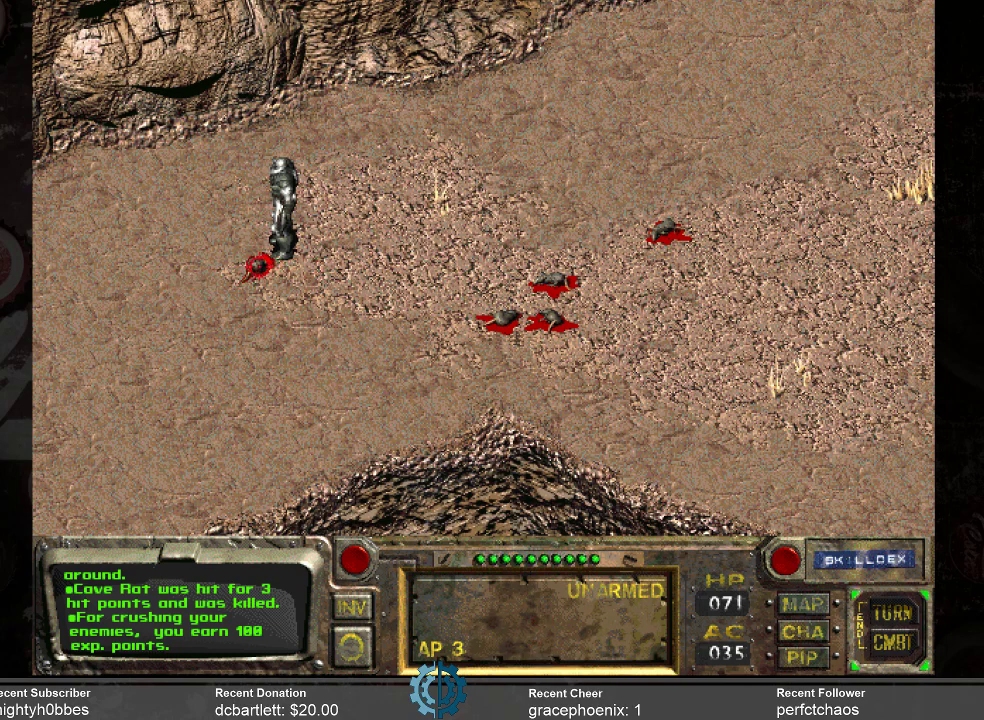
{"keys": [], "mouse": [], "events": [[67, "mouse_left", "down"], [133, "mouse_left", "up"]]}
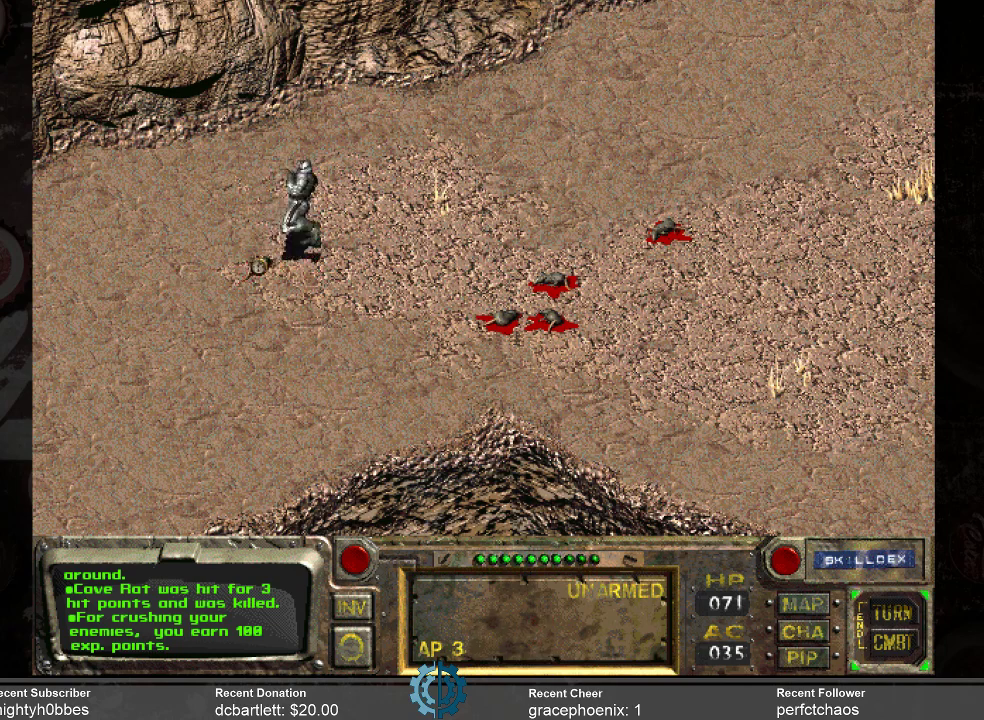
{"keys": [], "mouse": [], "events": []}
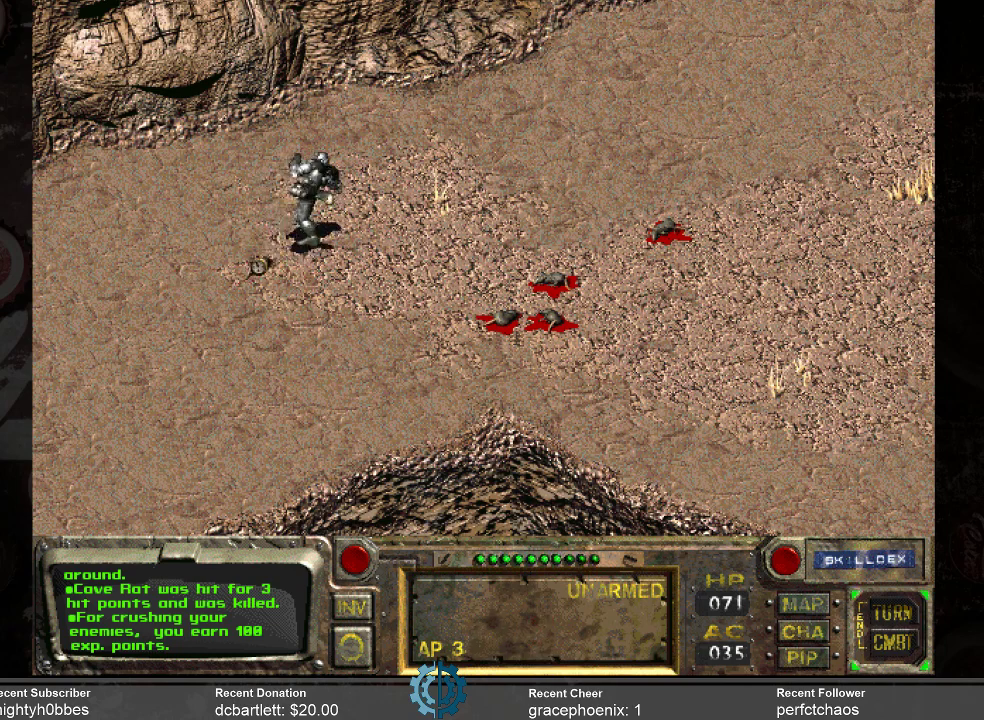
{"keys": [], "mouse": [], "events": []}
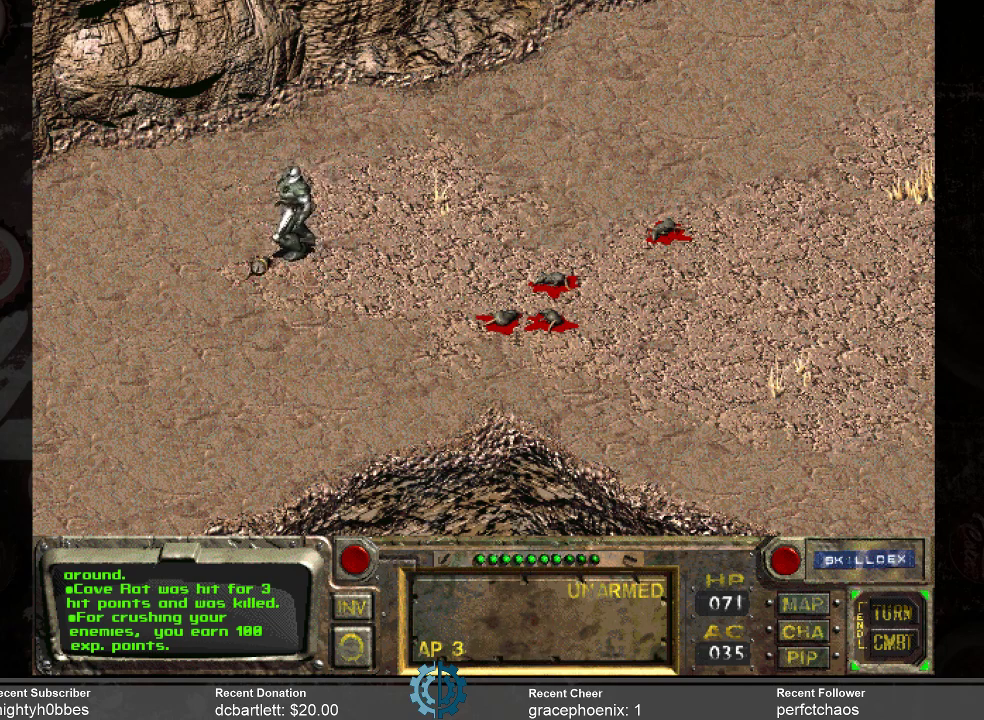
{"keys": [], "mouse": [], "events": []}
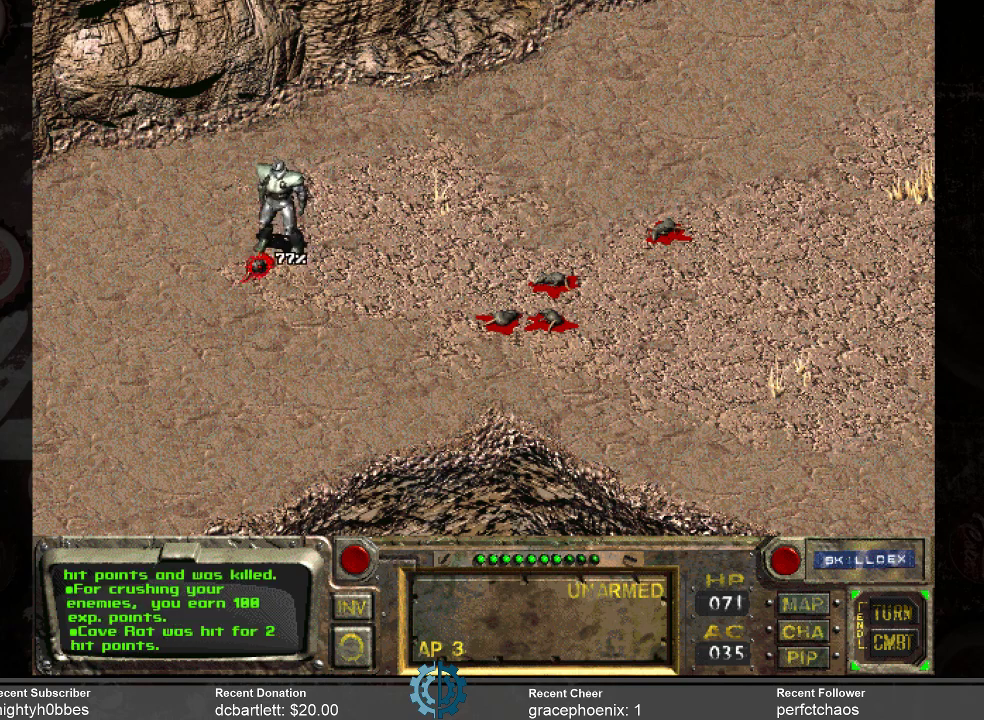
{"keys": [], "mouse": [], "events": [[33, "mouse_left", "down"], [100, "mouse_left", "up"]]}
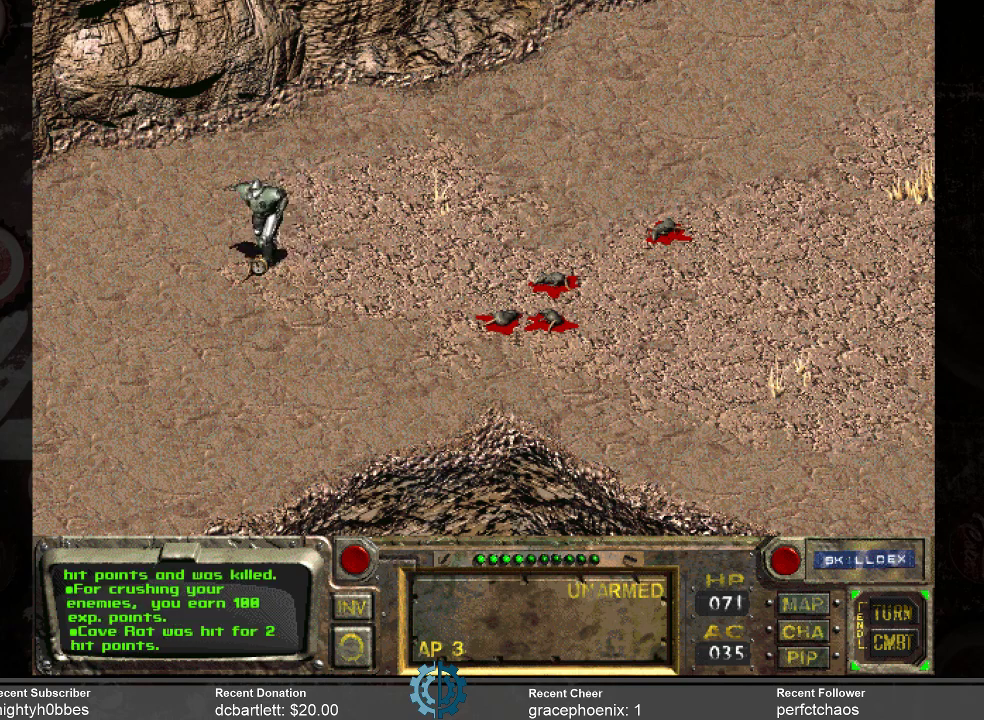
{"keys": [], "mouse": [], "events": []}
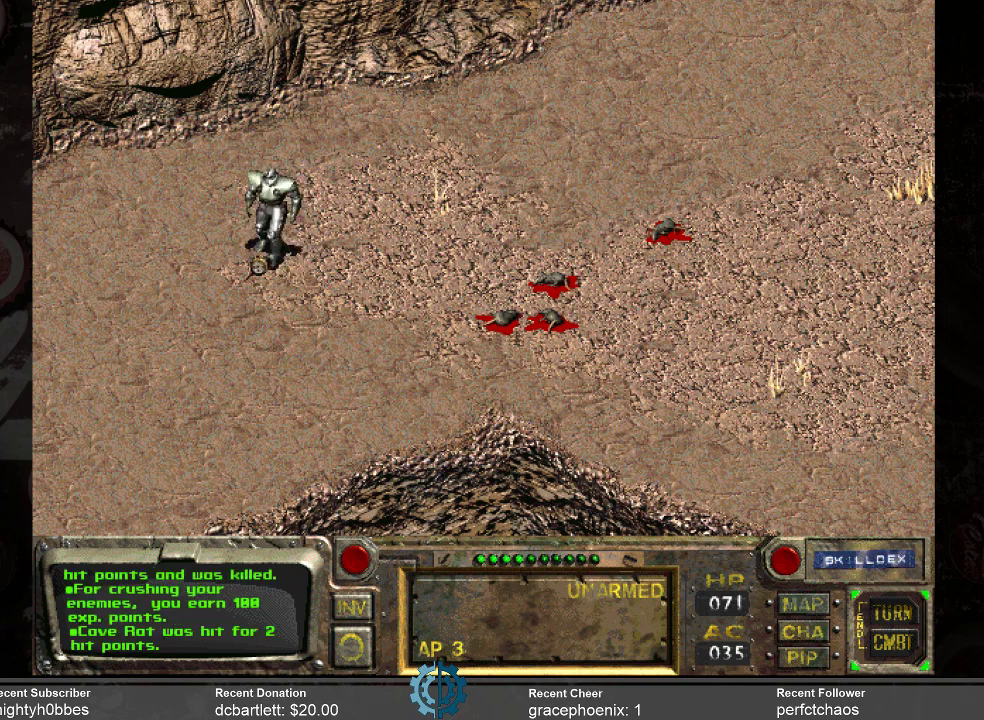
{"keys": [], "mouse": [], "events": []}
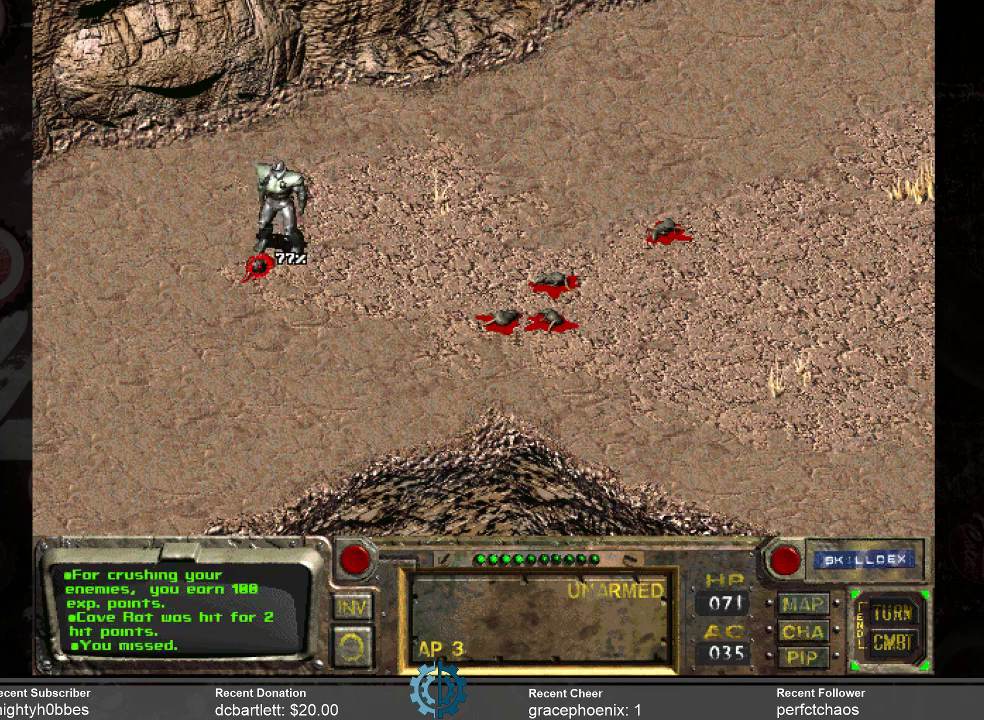
{"keys": [], "mouse": [], "events": [[167, "mouse_left", "down"], [267, "mouse_left", "up"]]}
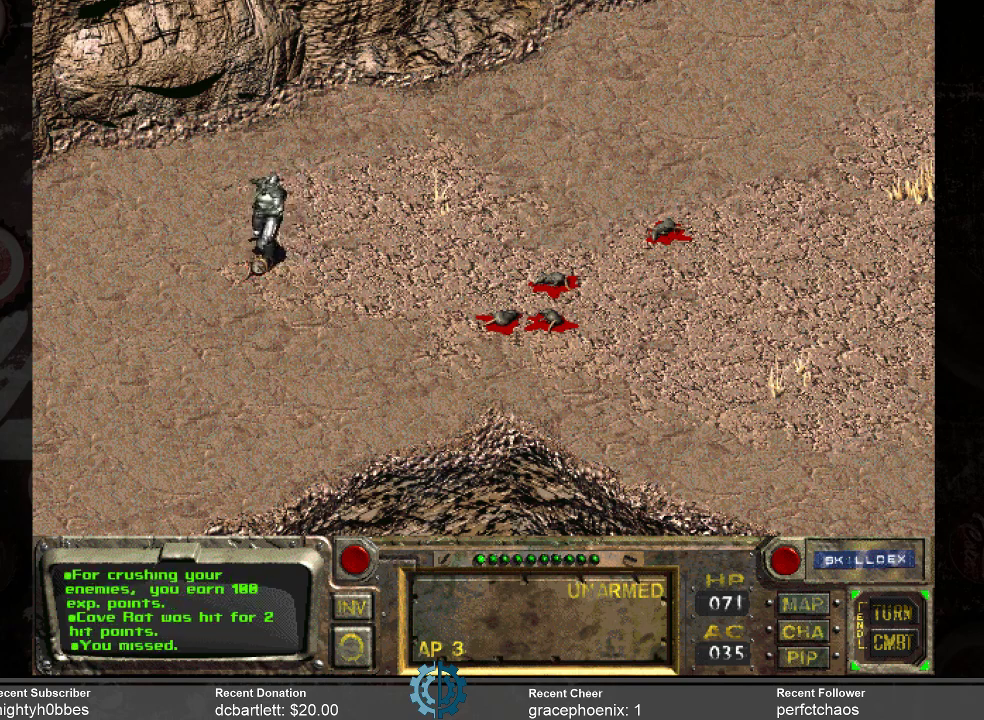
{"keys": [], "mouse": [], "events": []}
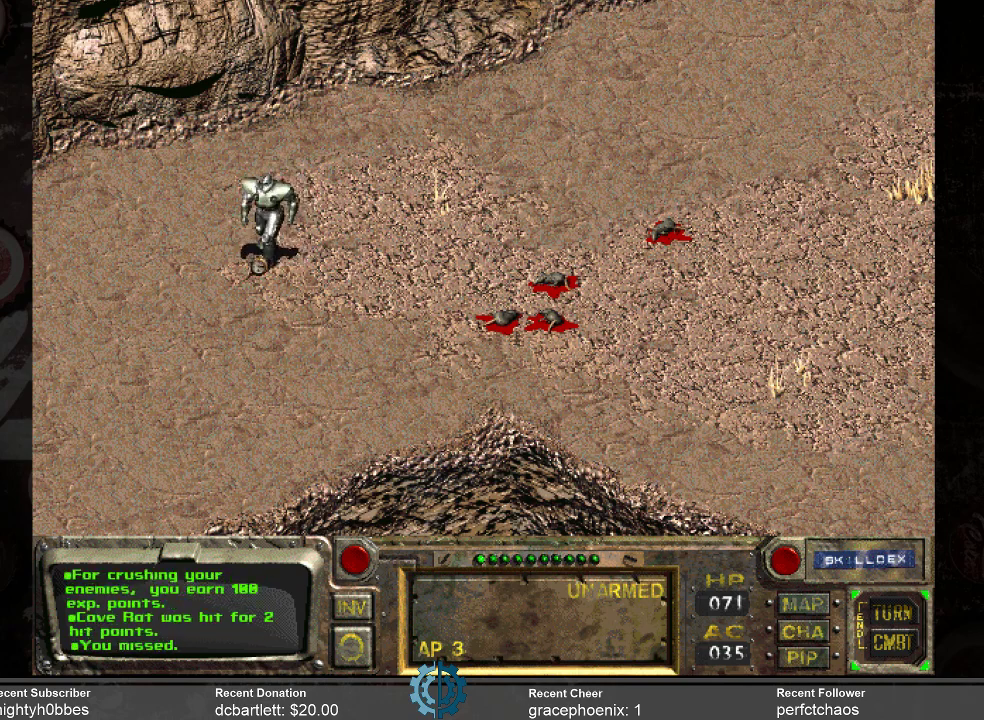
{"keys": [], "mouse": [], "events": []}
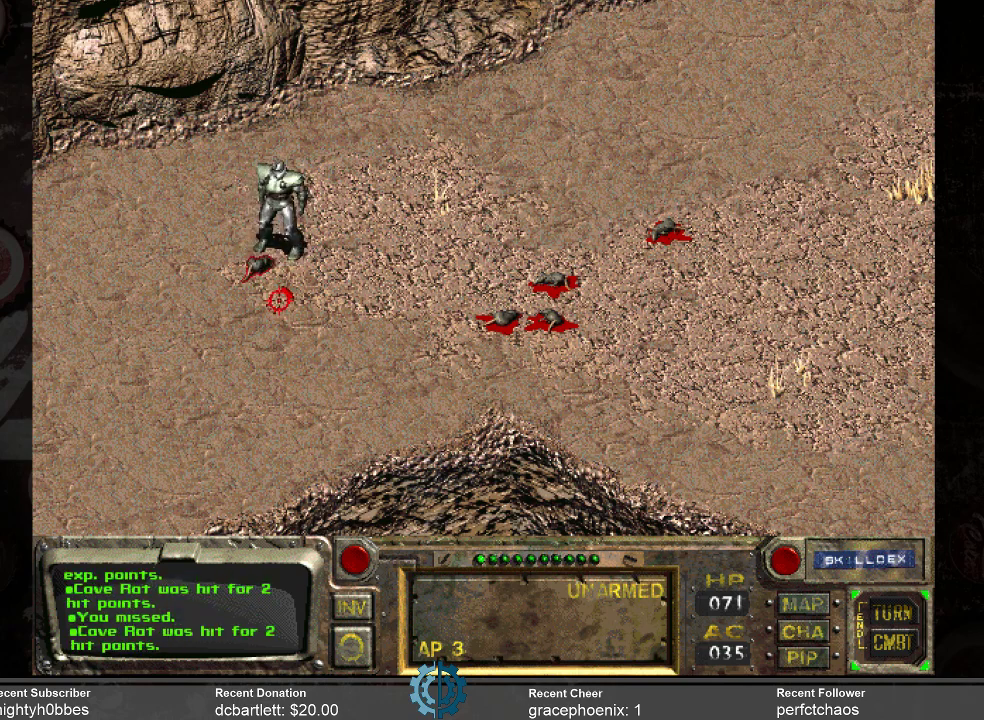
{"keys": [], "mouse": [], "events": []}
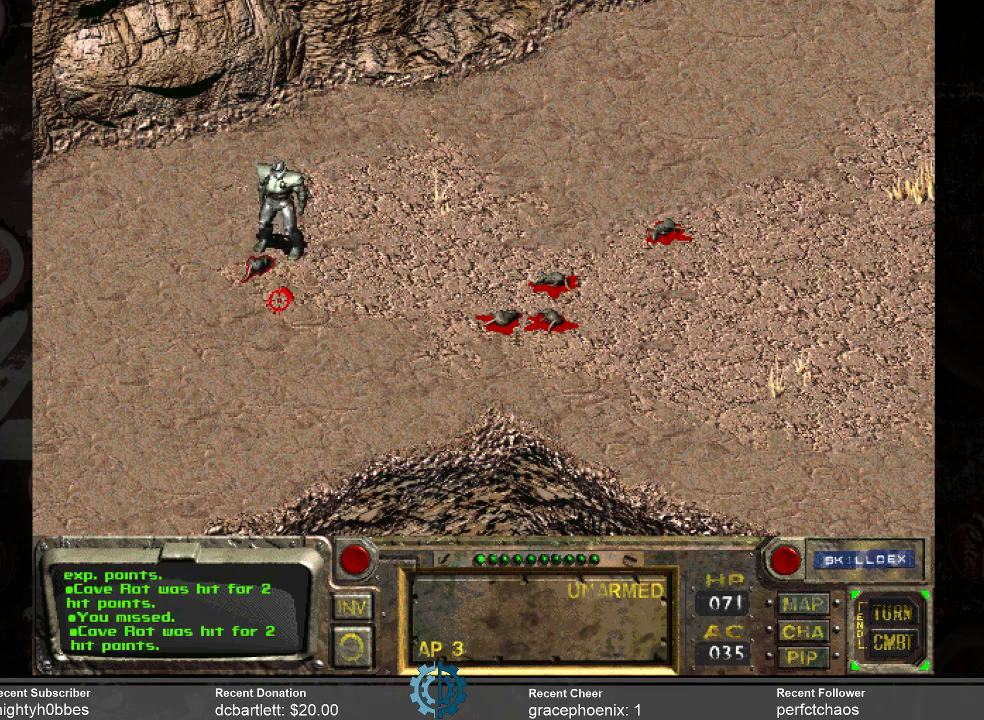
{"keys": [], "mouse": [], "events": []}
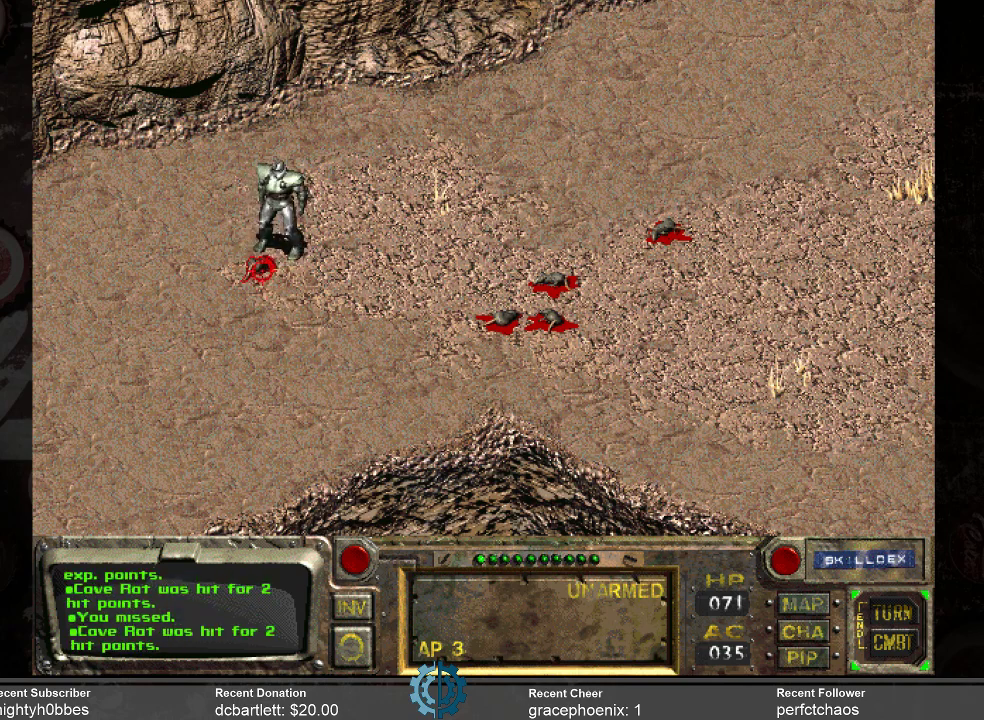
{"keys": [], "mouse": [], "events": [[100, "mouse_left", "down"], [200, "mouse_left", "up"]]}
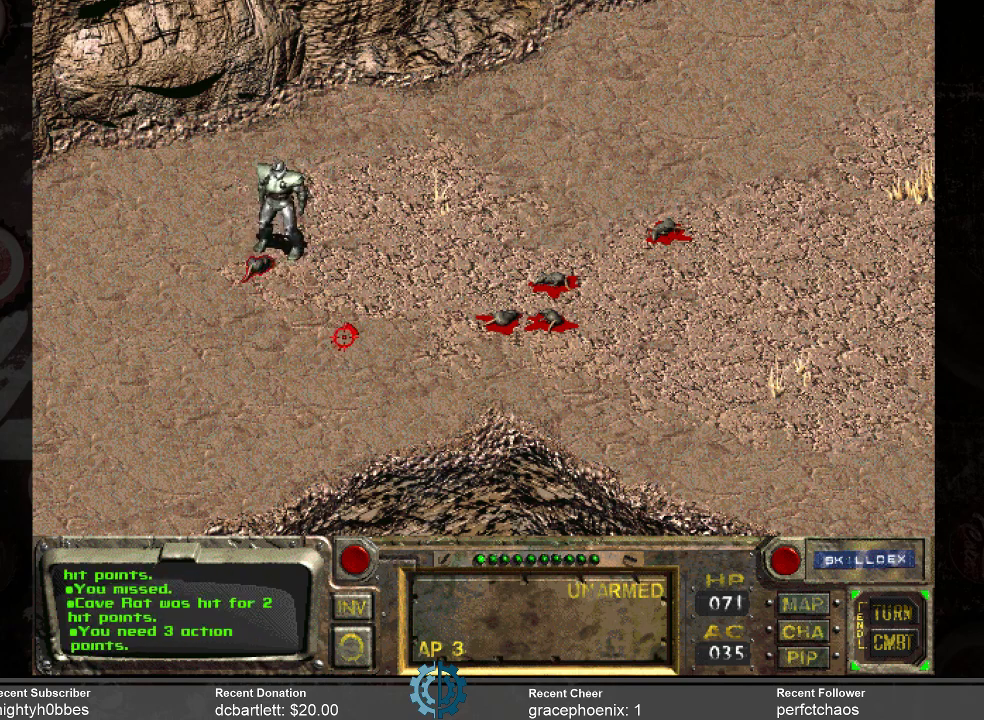
{"keys": ["space"], "mouse": [], "events": [[500, "space", "down"]]}
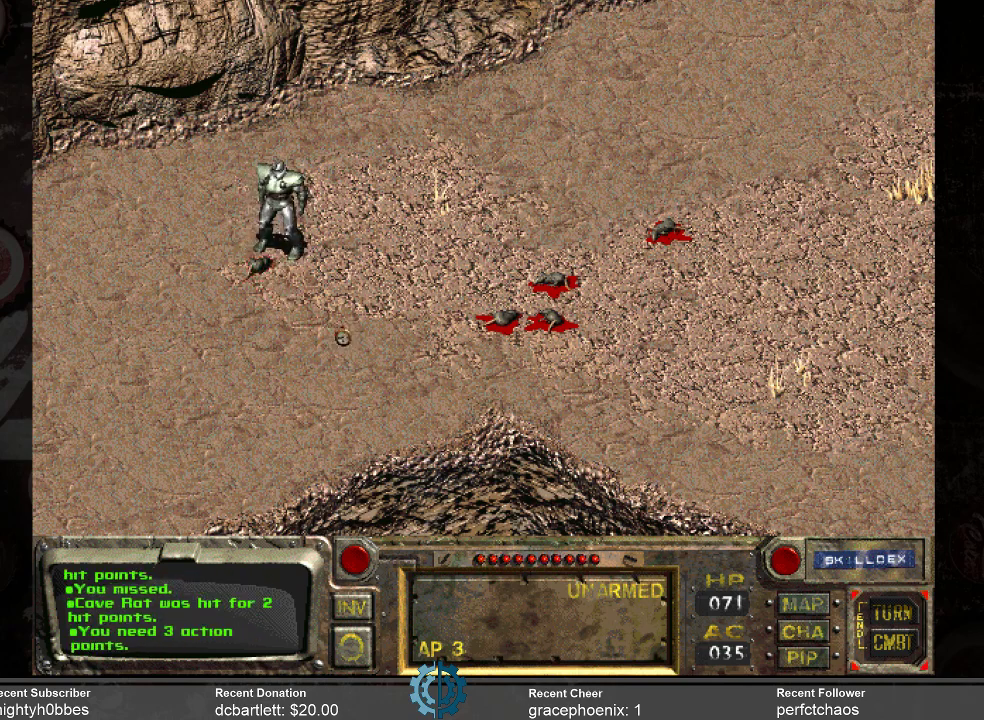
{"keys": [], "mouse": [], "events": [[33, "space", "up"]]}
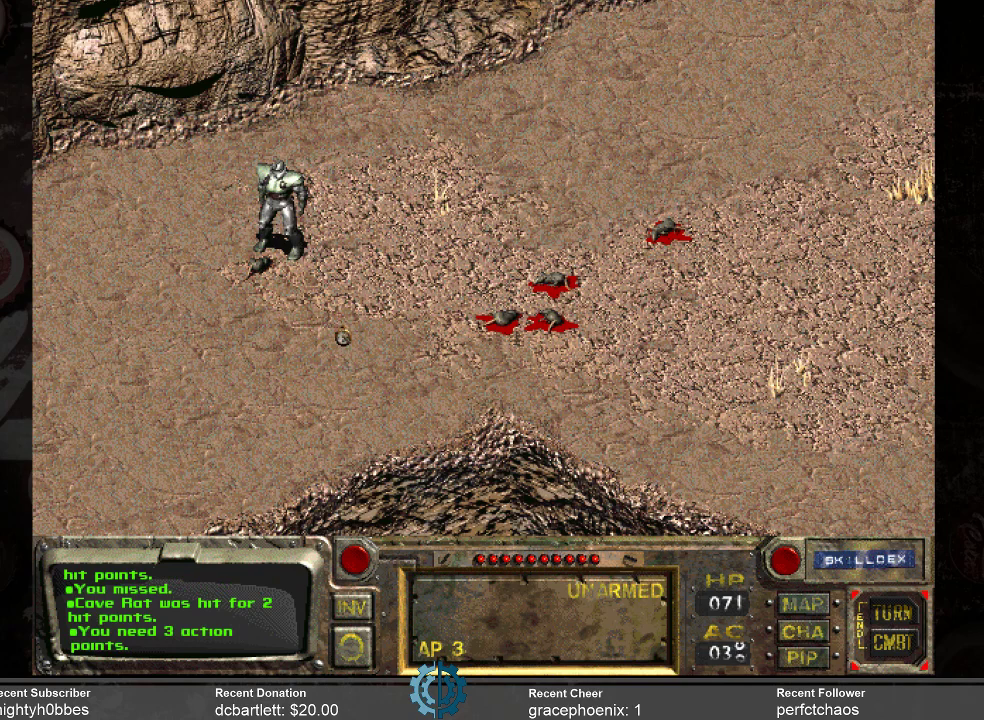
{"keys": [], "mouse": [], "events": []}
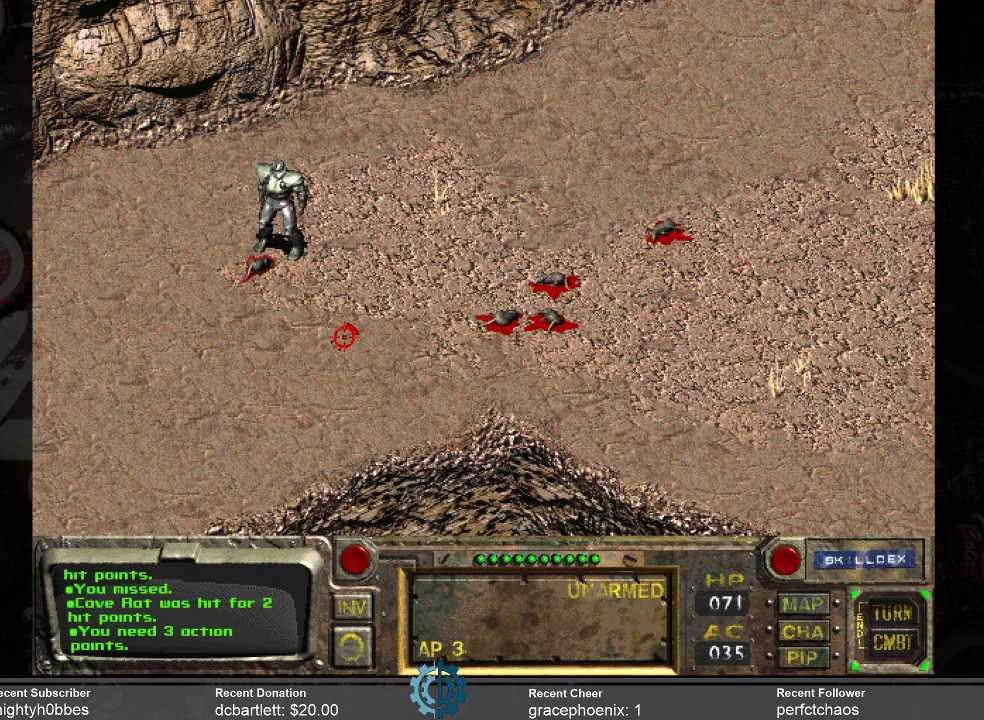
{"keys": [], "mouse": [], "events": []}
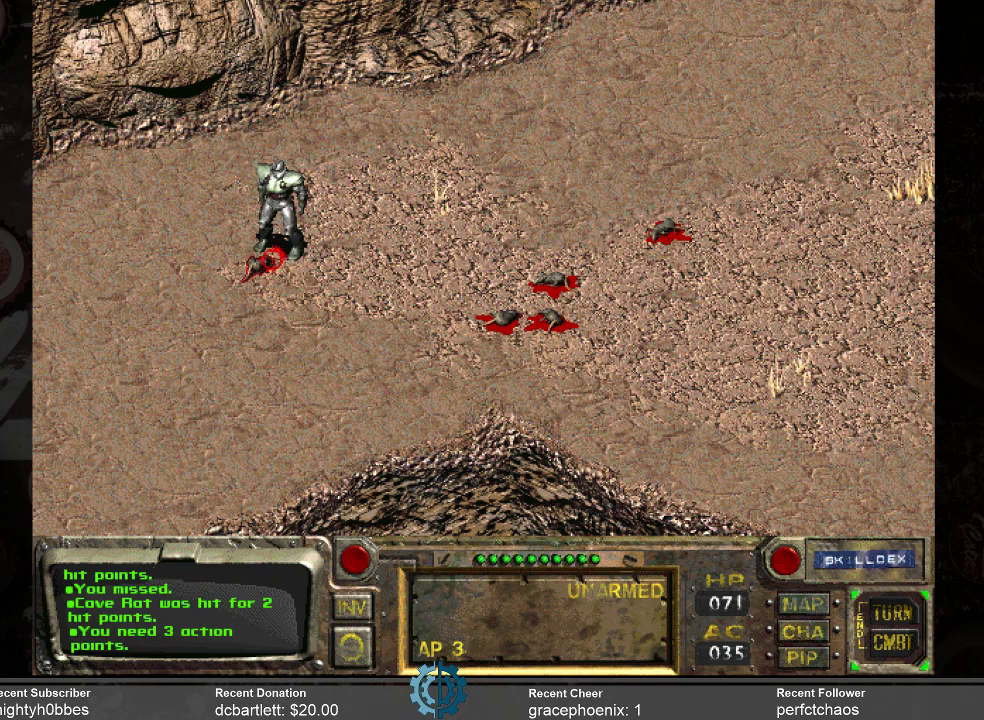
{"keys": [], "mouse": ["left"], "events": [[467, "mouse_left", "down"]]}
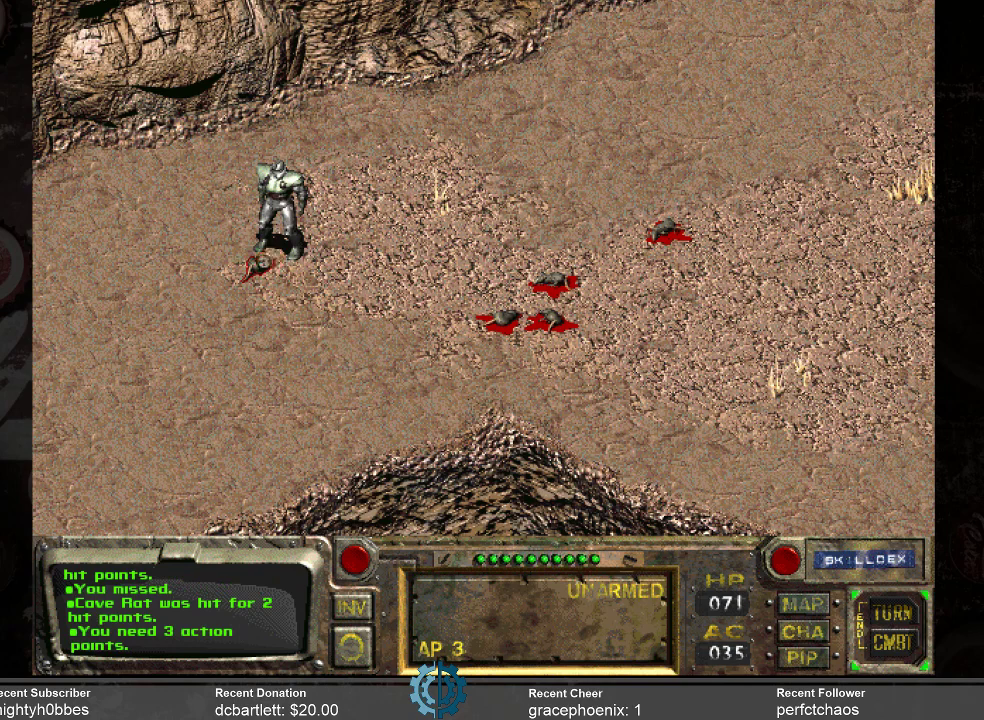
{"keys": [], "mouse": [], "events": [[67, "mouse_left", "up"]]}
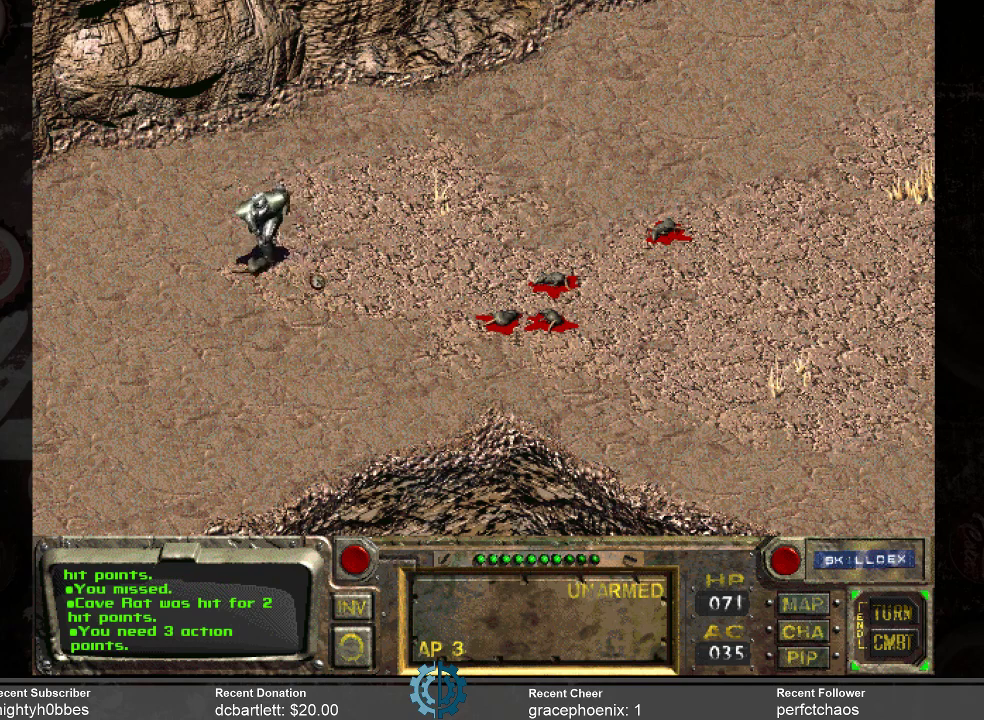
{"keys": [], "mouse": [], "events": []}
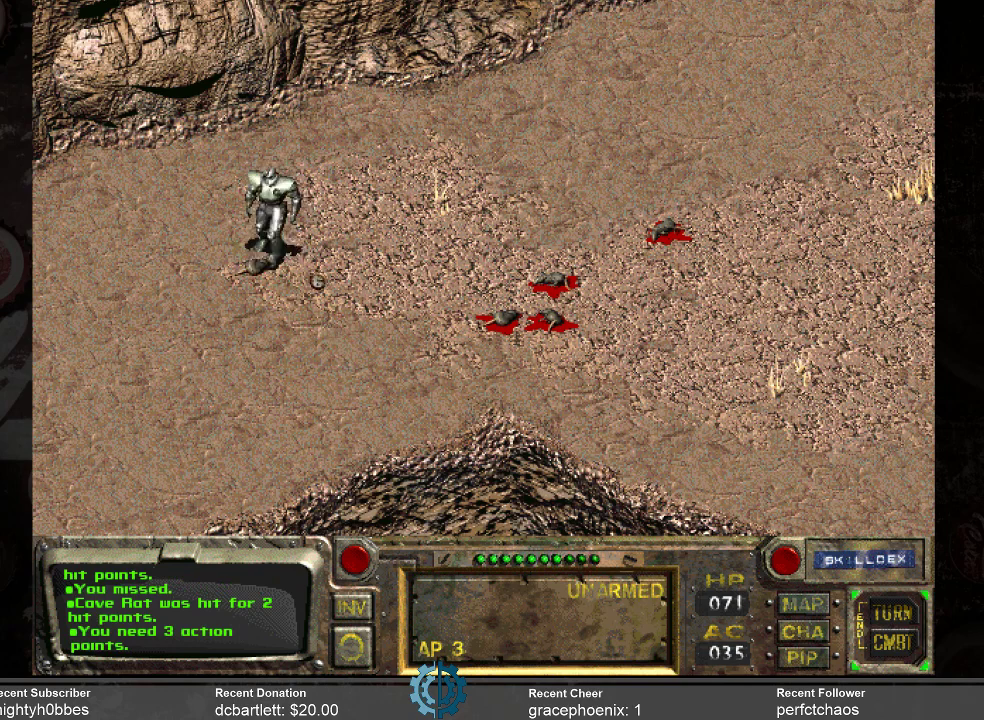
{"keys": [], "mouse": [], "events": []}
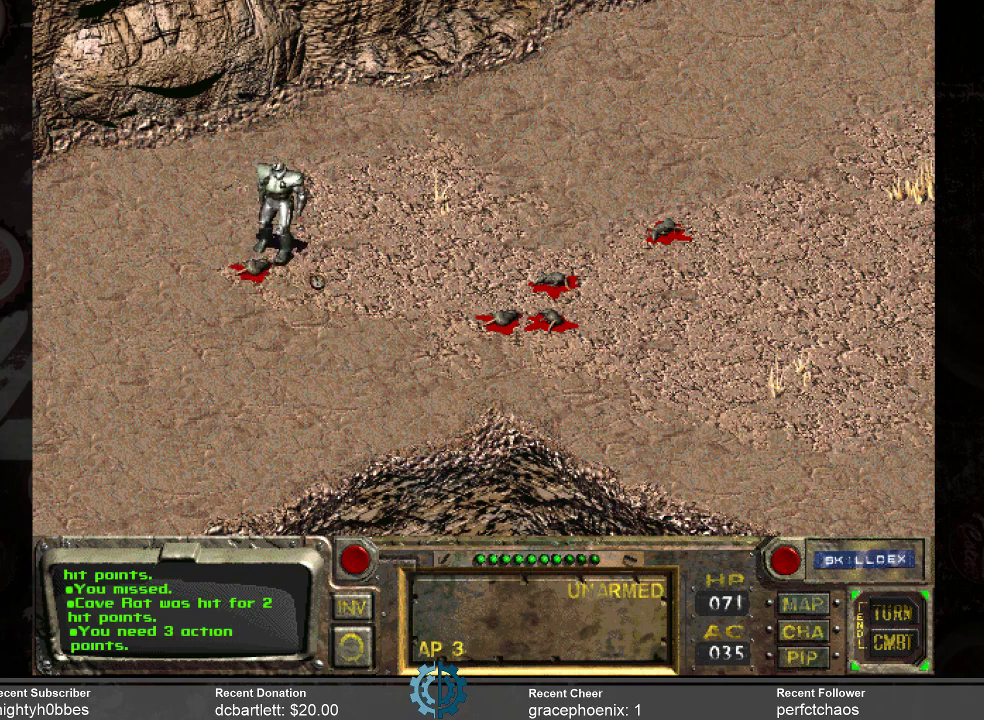
{"keys": [], "mouse": [], "events": []}
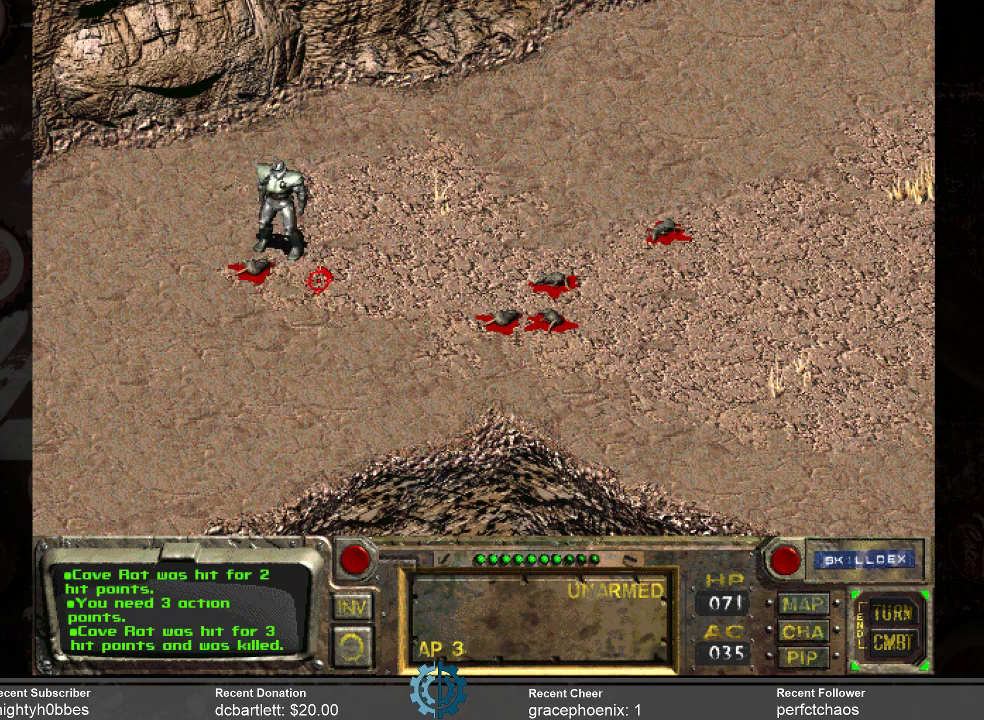
{"keys": [], "mouse": [], "events": []}
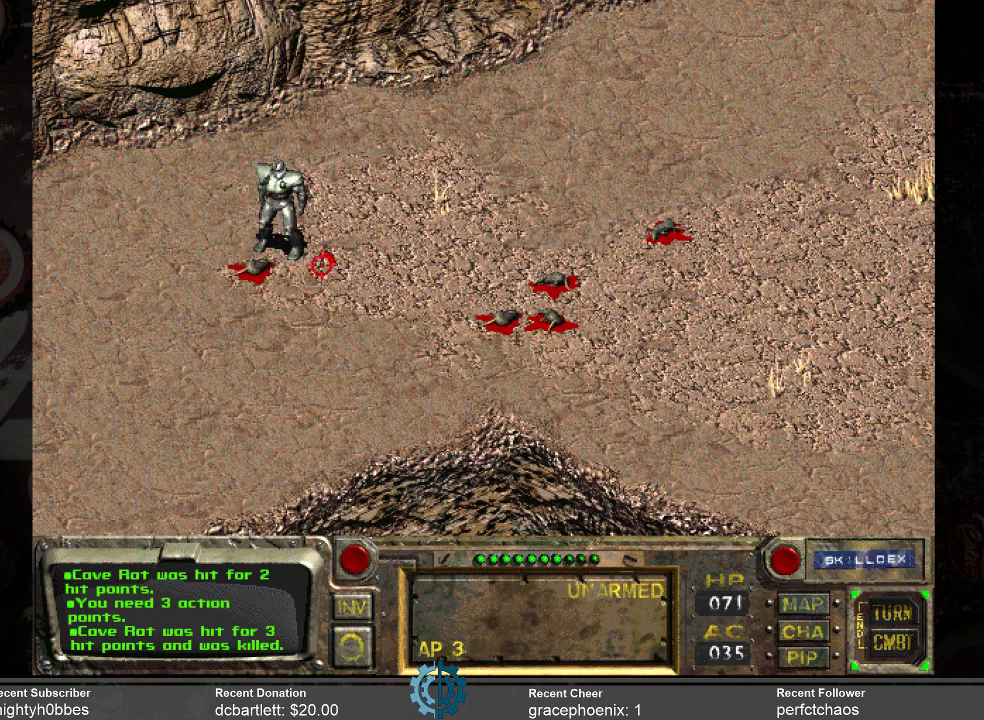
{"keys": [], "mouse": [], "events": []}
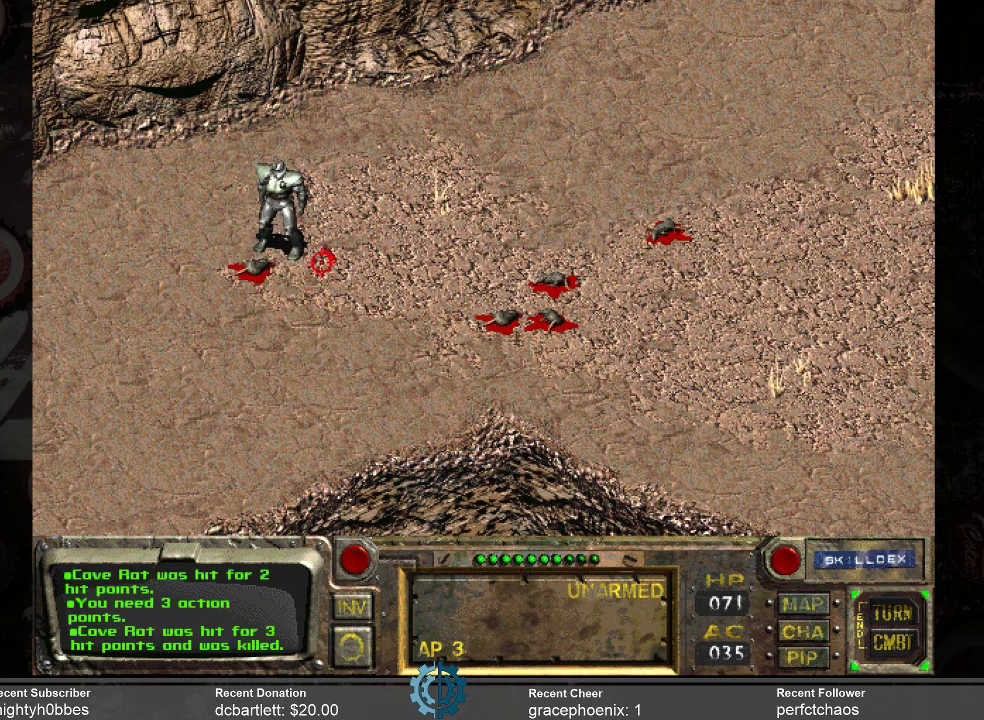
{"keys": [], "mouse": [], "events": [[100, "return", "down"], [200, "return", "up"]]}